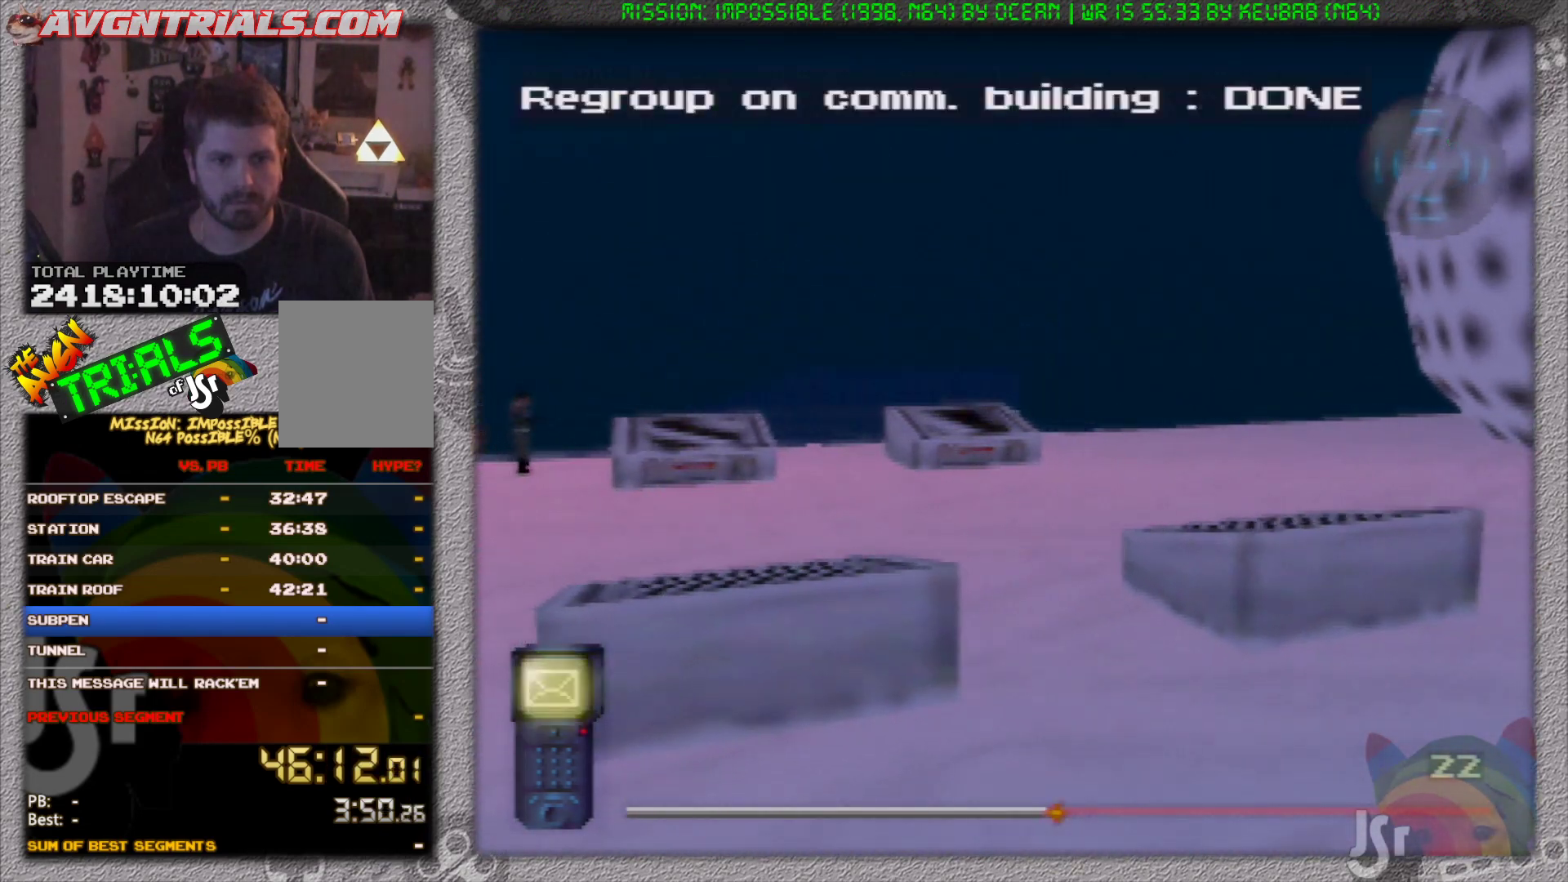
Gameplay with a controller (Nintendo layout); each line is a JSON object with the inputs held at the frame after it (dt_ms = milliseconds from this image to that frame). "events" lists button and stick changes between this image and that frame as [ms after this image, input, new state], when the widget could be followed in between. Not read: L3 R3 Z.
{"dt_ms": 500, "buttons": ["A"], "left_stick": "center", "events": [[167, "A", "down"], [300, "A", "up"], [433, "A", "down"]]}
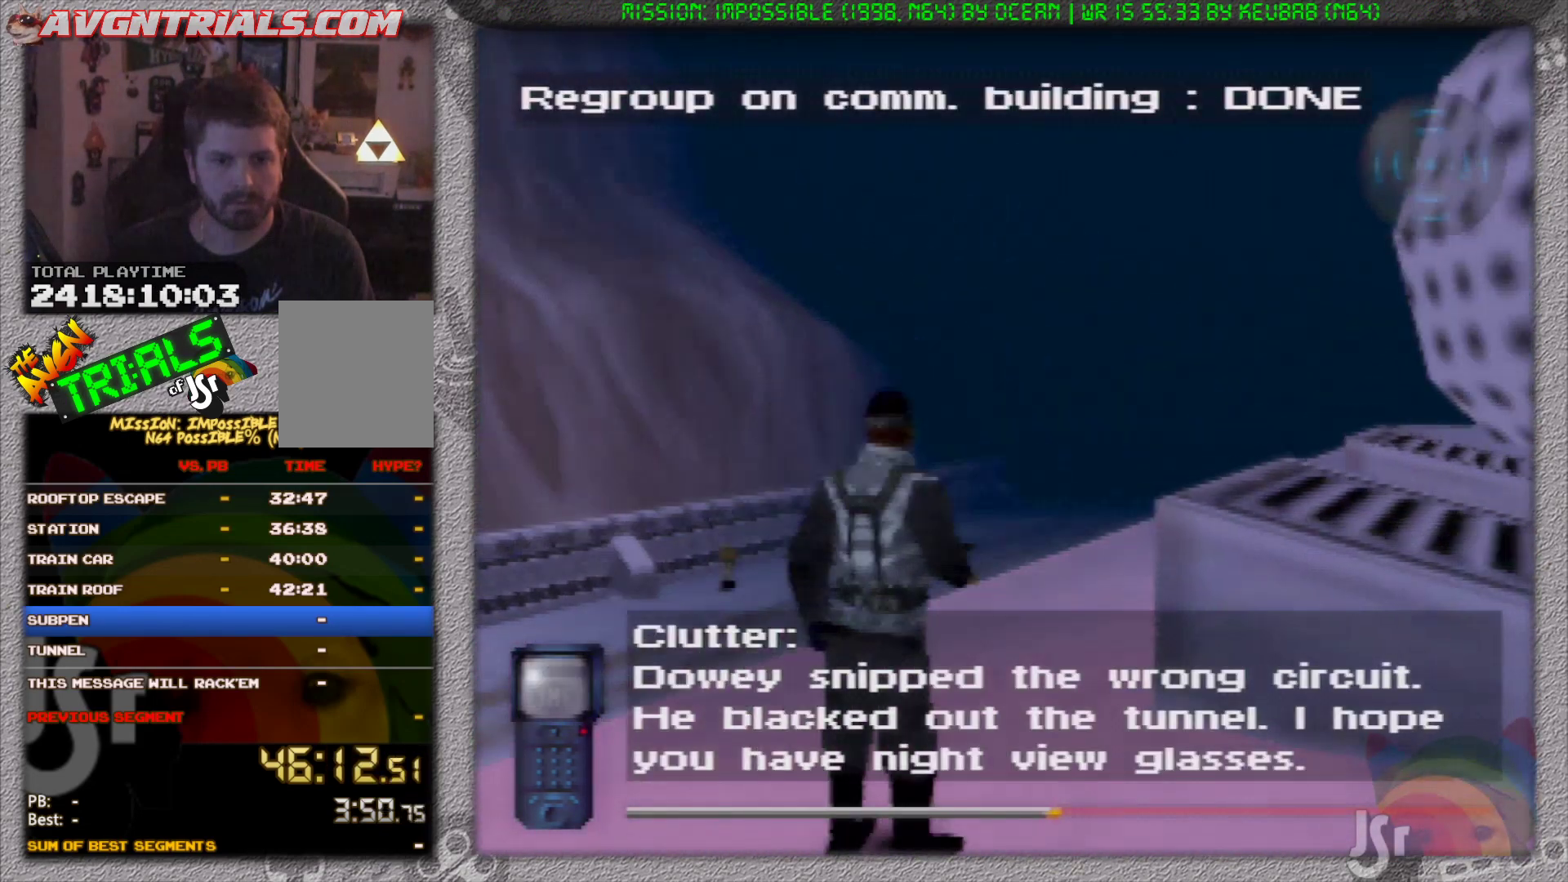
{"dt_ms": 500, "buttons": [], "left_stick": "center", "events": [[50, "A", "up"], [150, "B", "down"], [283, "B", "up"], [400, "B", "down"], [467, "B", "up"]]}
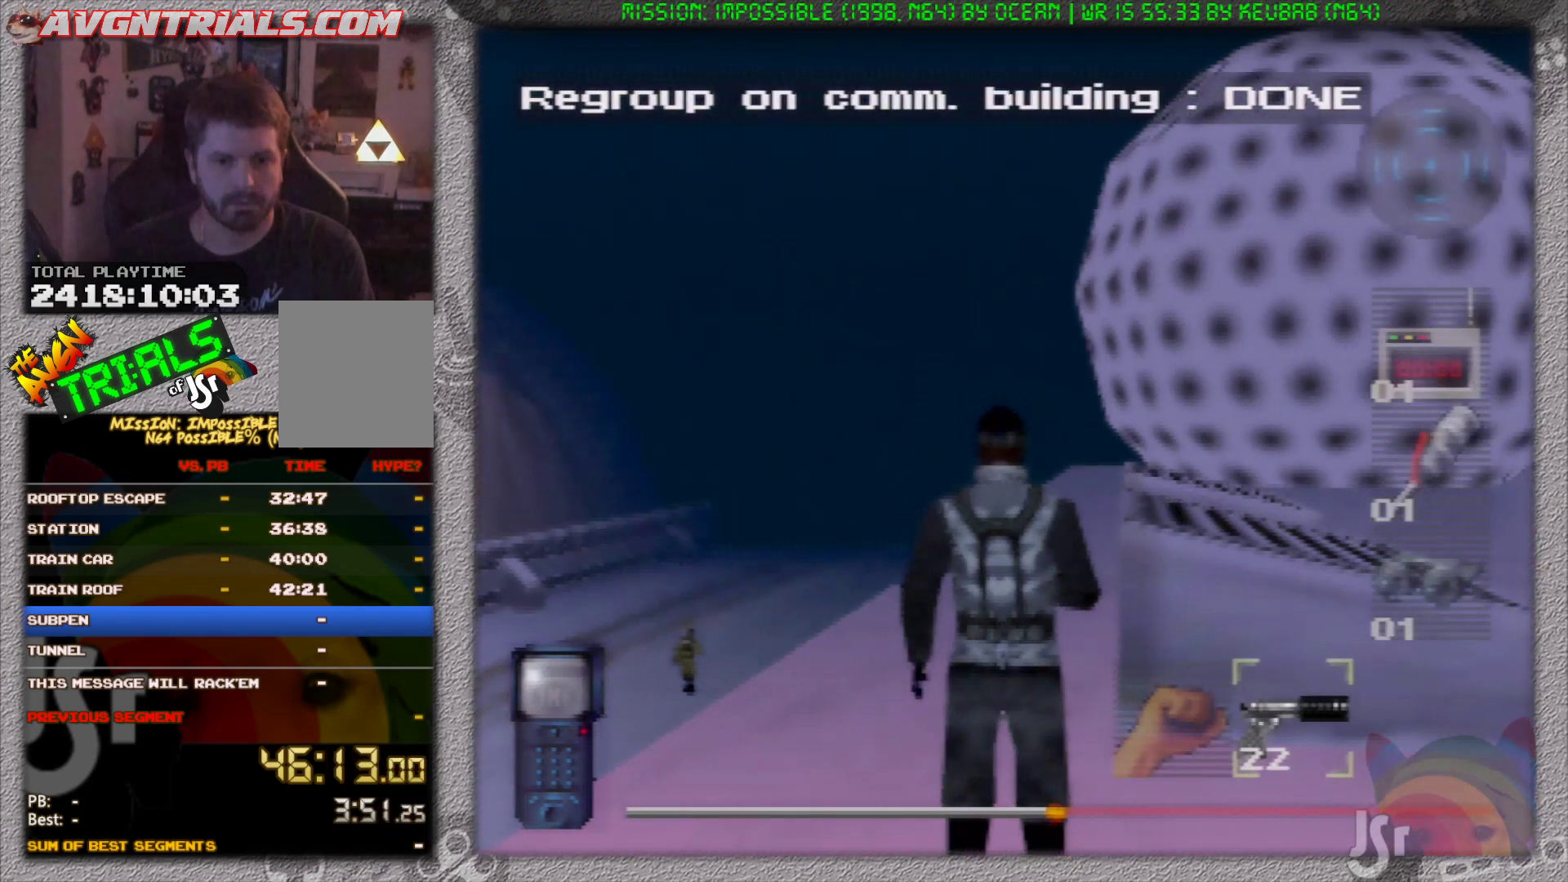
{"dt_ms": 500, "buttons": [], "left_stick": "center", "events": [[33, "left_stick", "left"], [267, "A", "down"], [367, "A", "up"], [417, "left_stick", "center"]]}
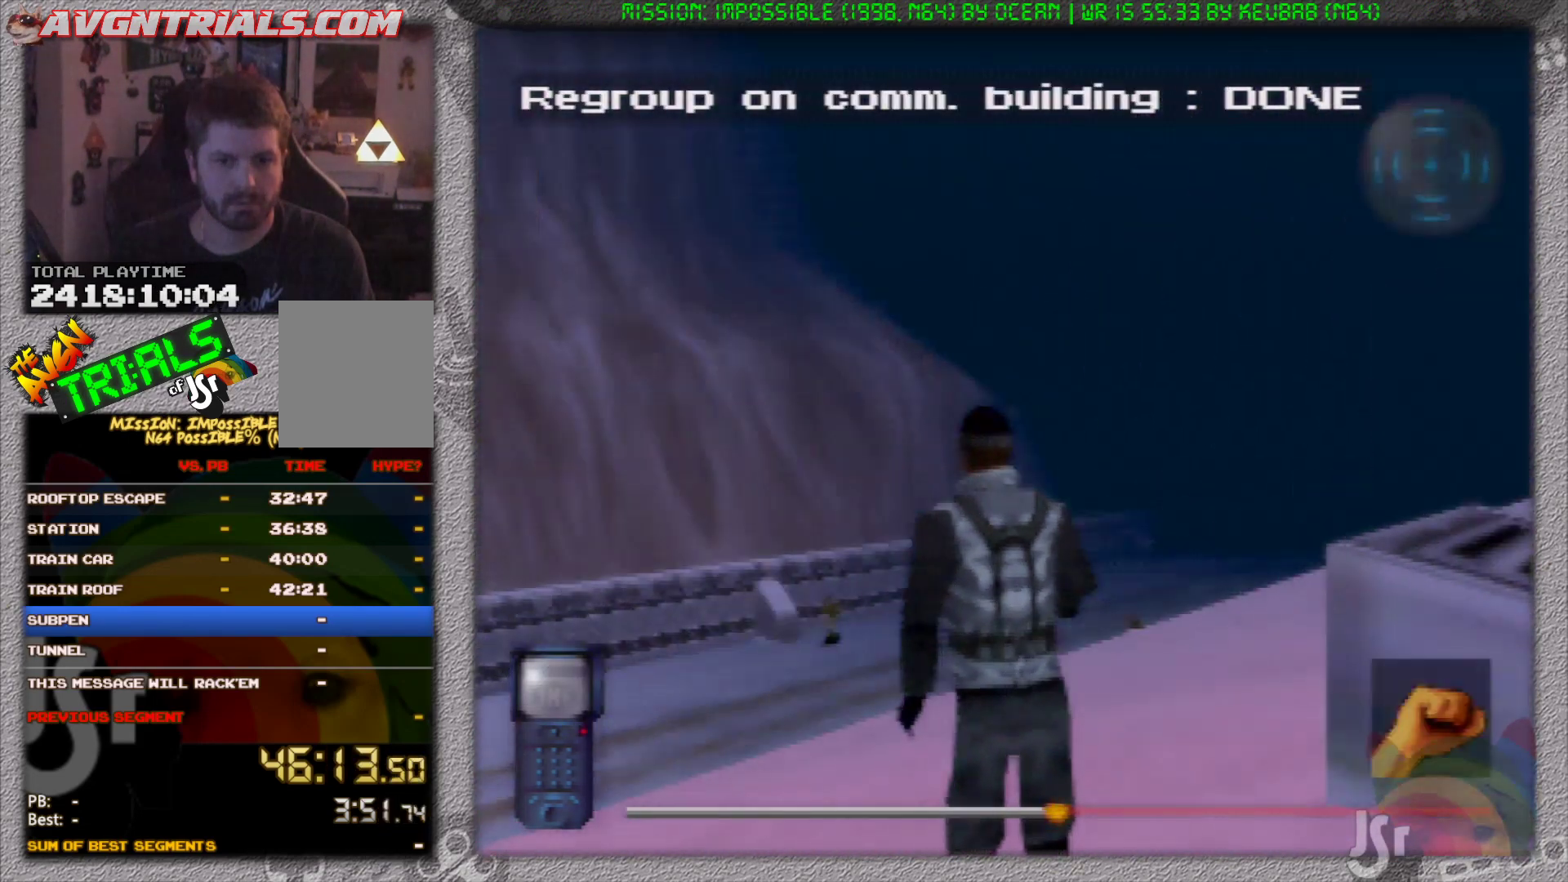
{"dt_ms": 1000, "buttons": [], "left_stick": "center", "events": [[517, "left_stick", "left"], [633, "left_stick", "center"]]}
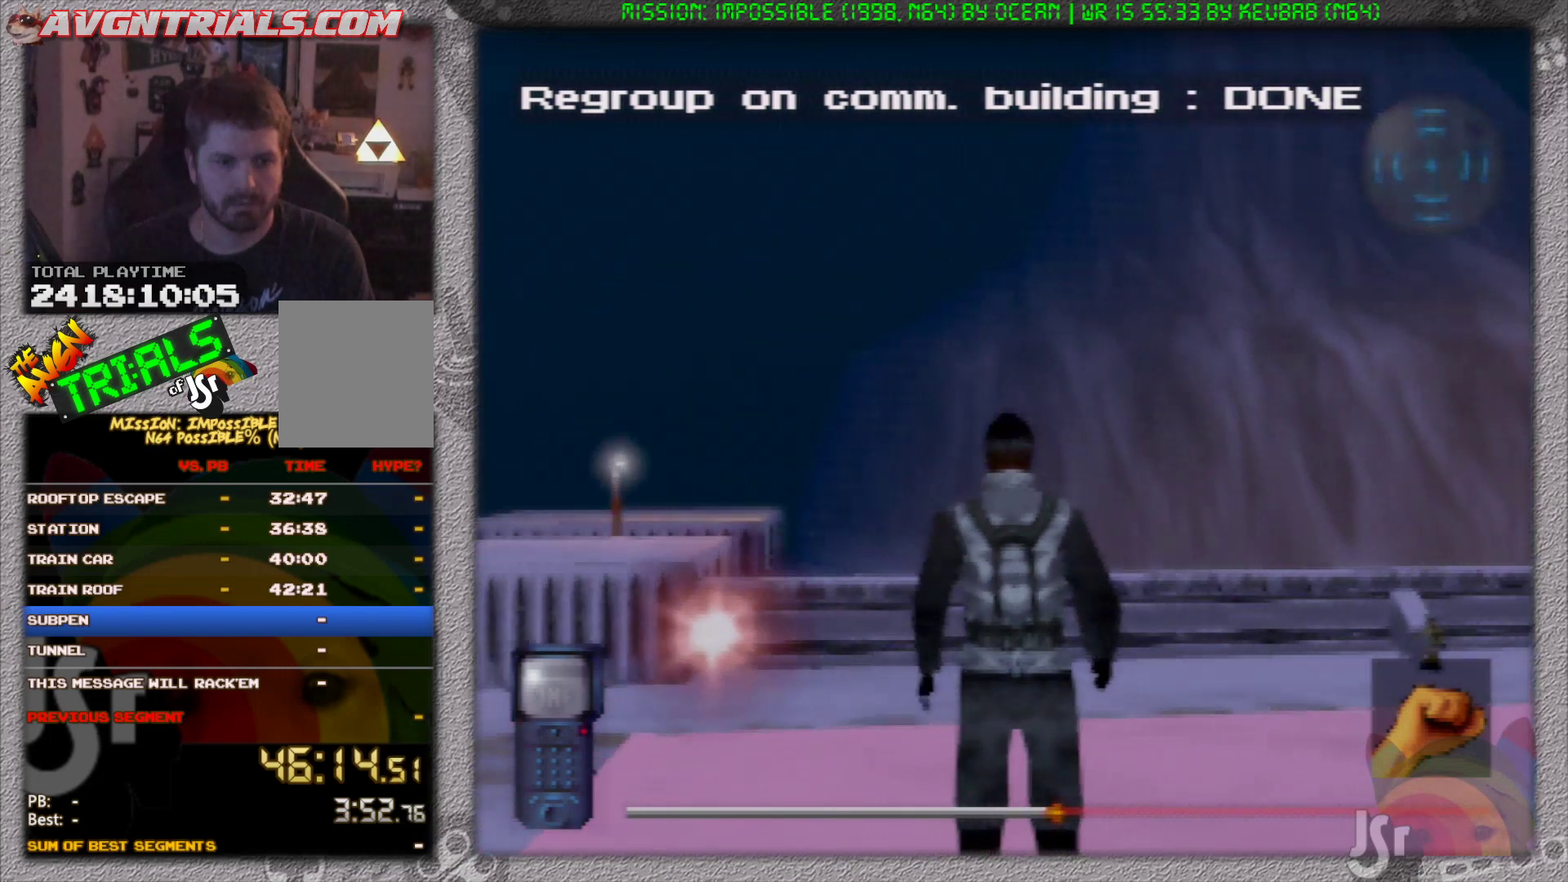
{"dt_ms": 500, "buttons": [], "left_stick": "left", "events": [[467, "left_stick", "left"]]}
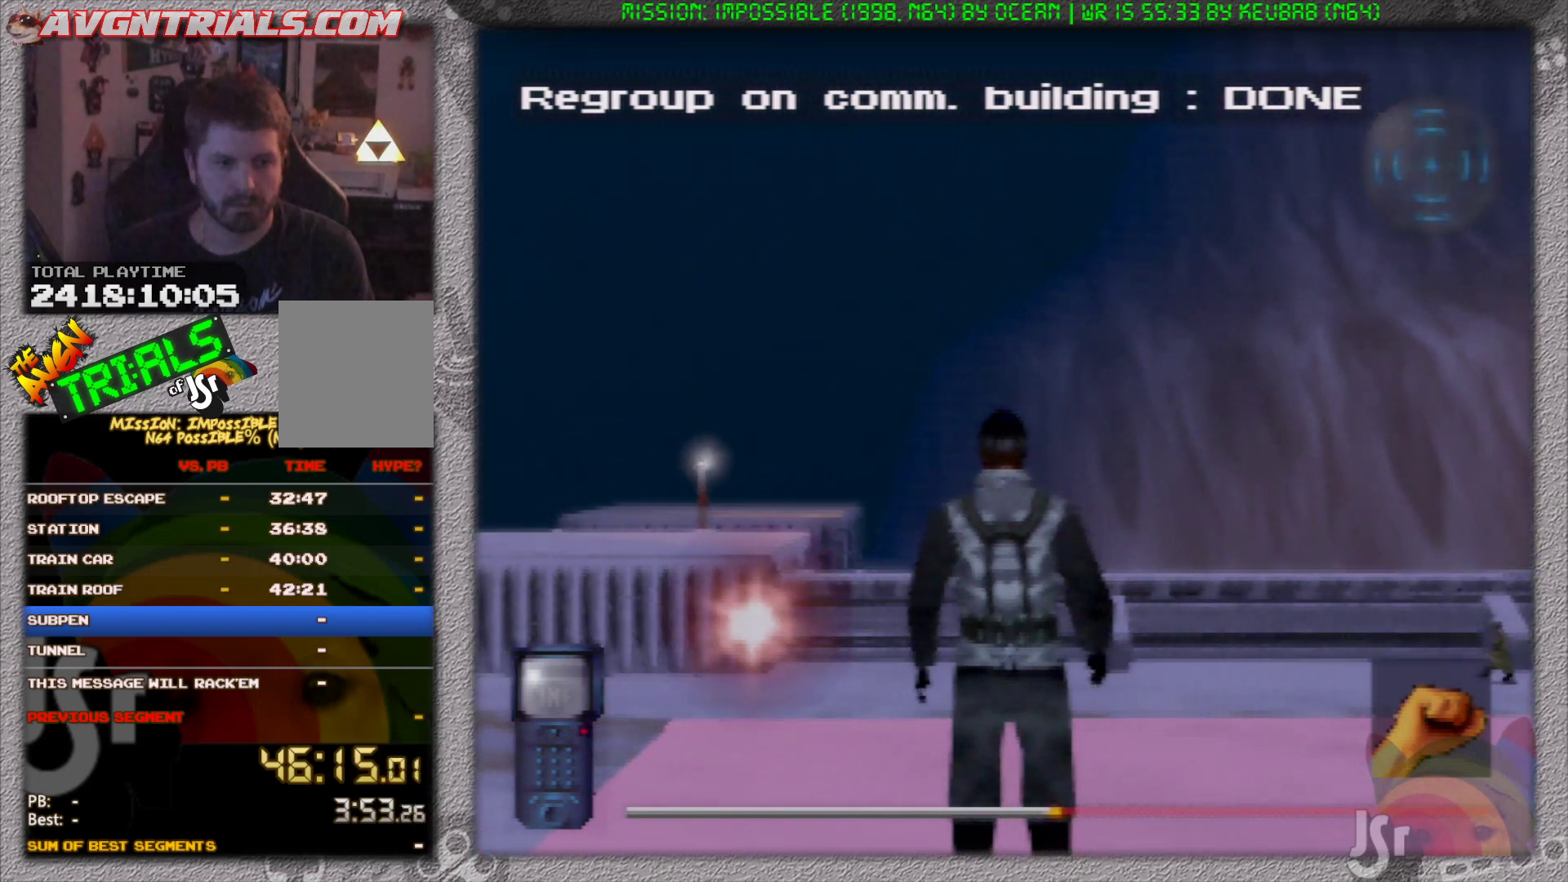
{"dt_ms": 500, "buttons": [], "left_stick": "center", "events": [[17, "left_stick", "center"]]}
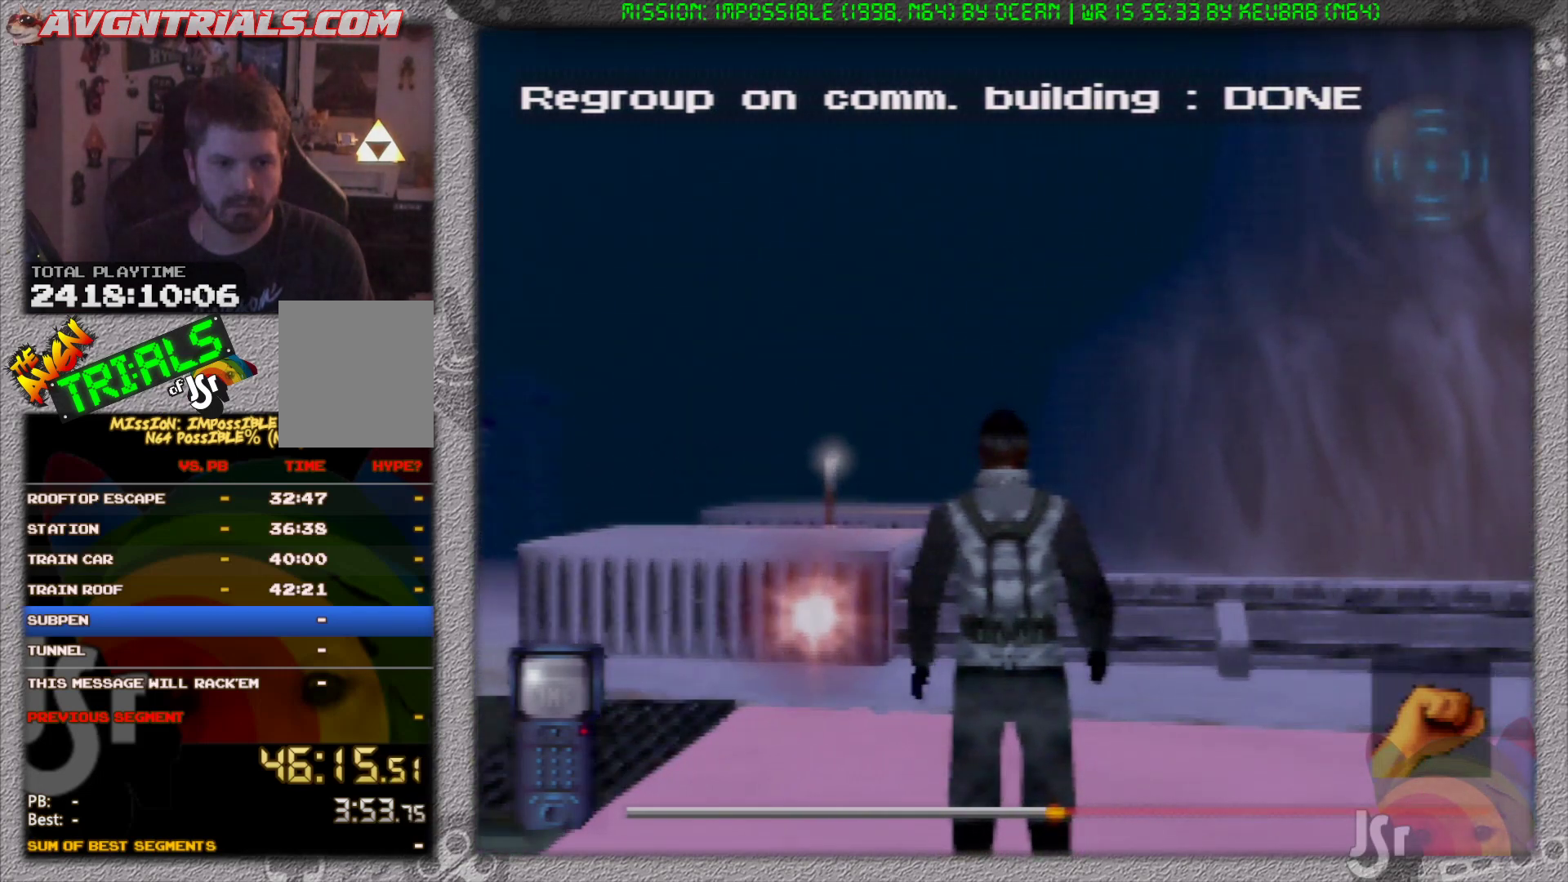
{"dt_ms": 500, "buttons": [], "left_stick": "up", "events": [[267, "left_stick", "up"]]}
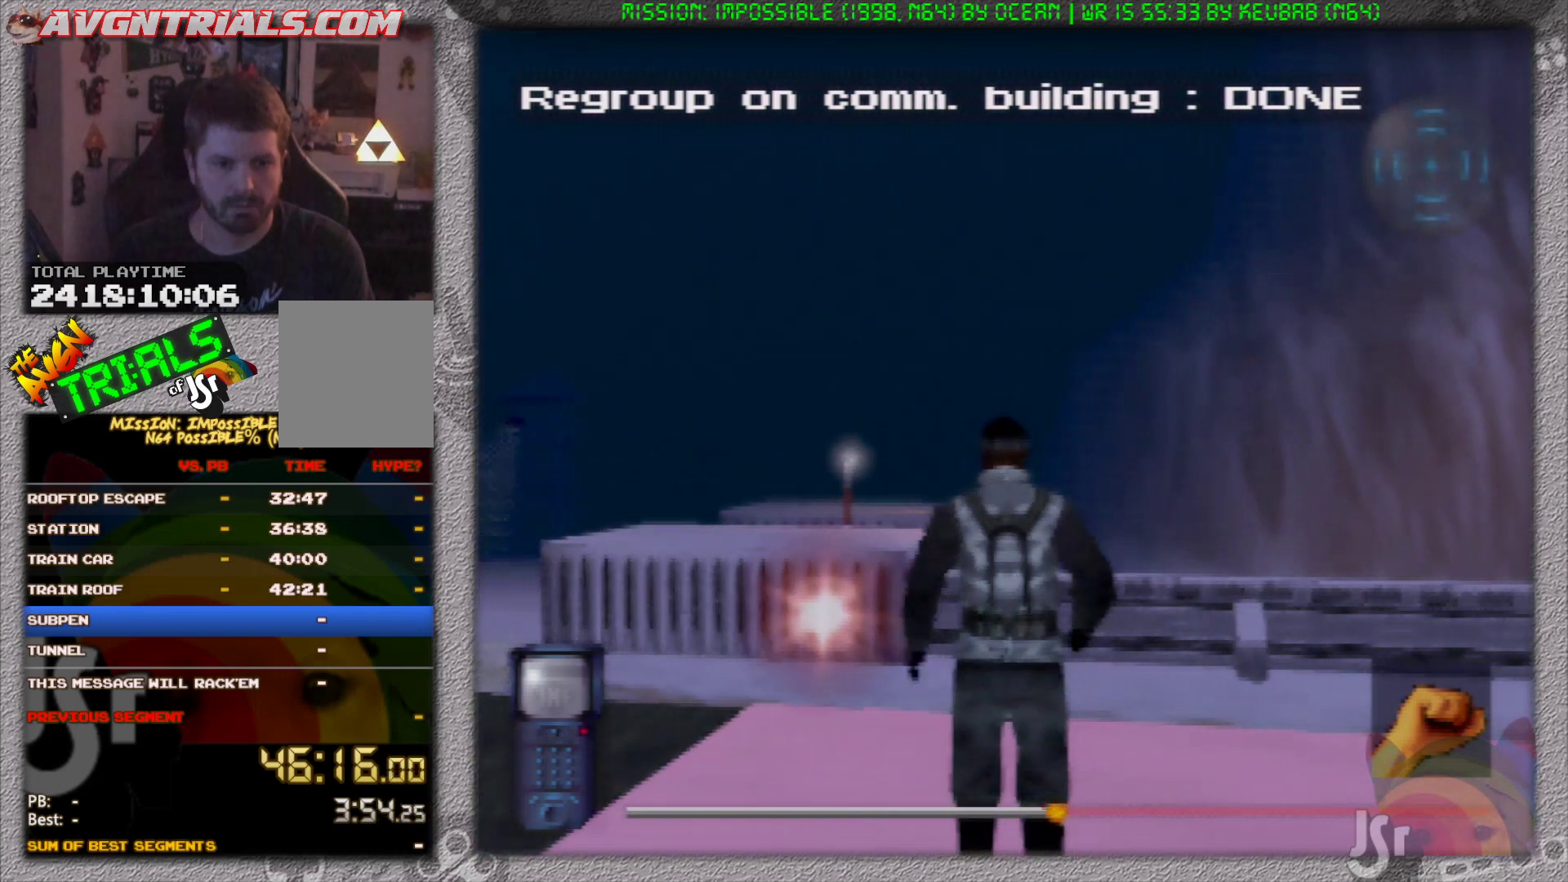
{"dt_ms": 500, "buttons": [], "left_stick": "up", "events": [[117, "A", "down"], [267, "A", "up"]]}
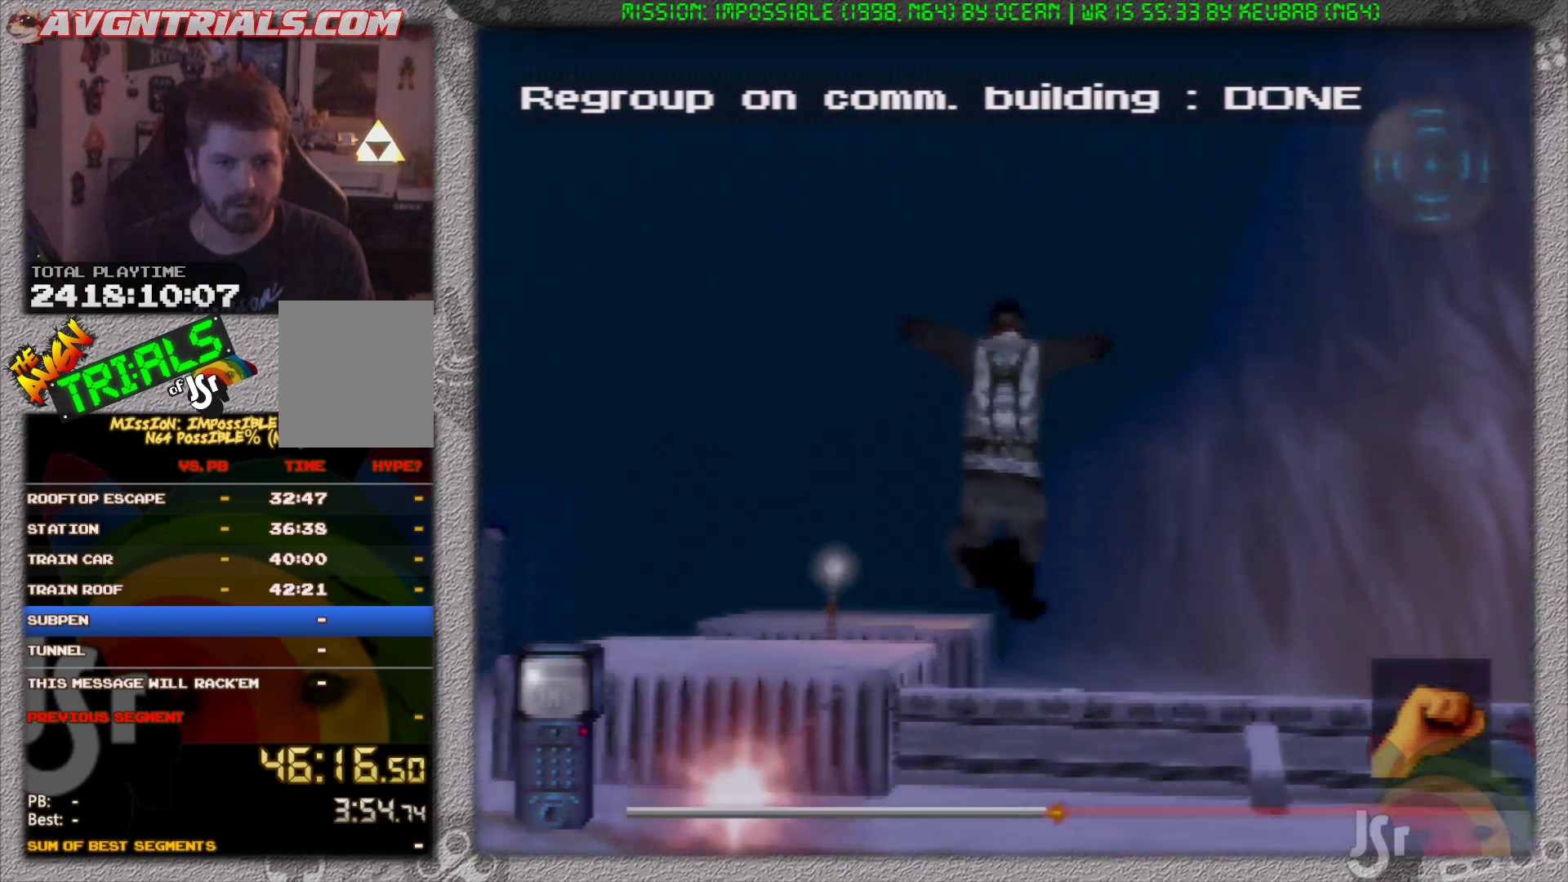
{"dt_ms": 500, "buttons": [], "left_stick": "center", "events": [[200, "left_stick", "center"]]}
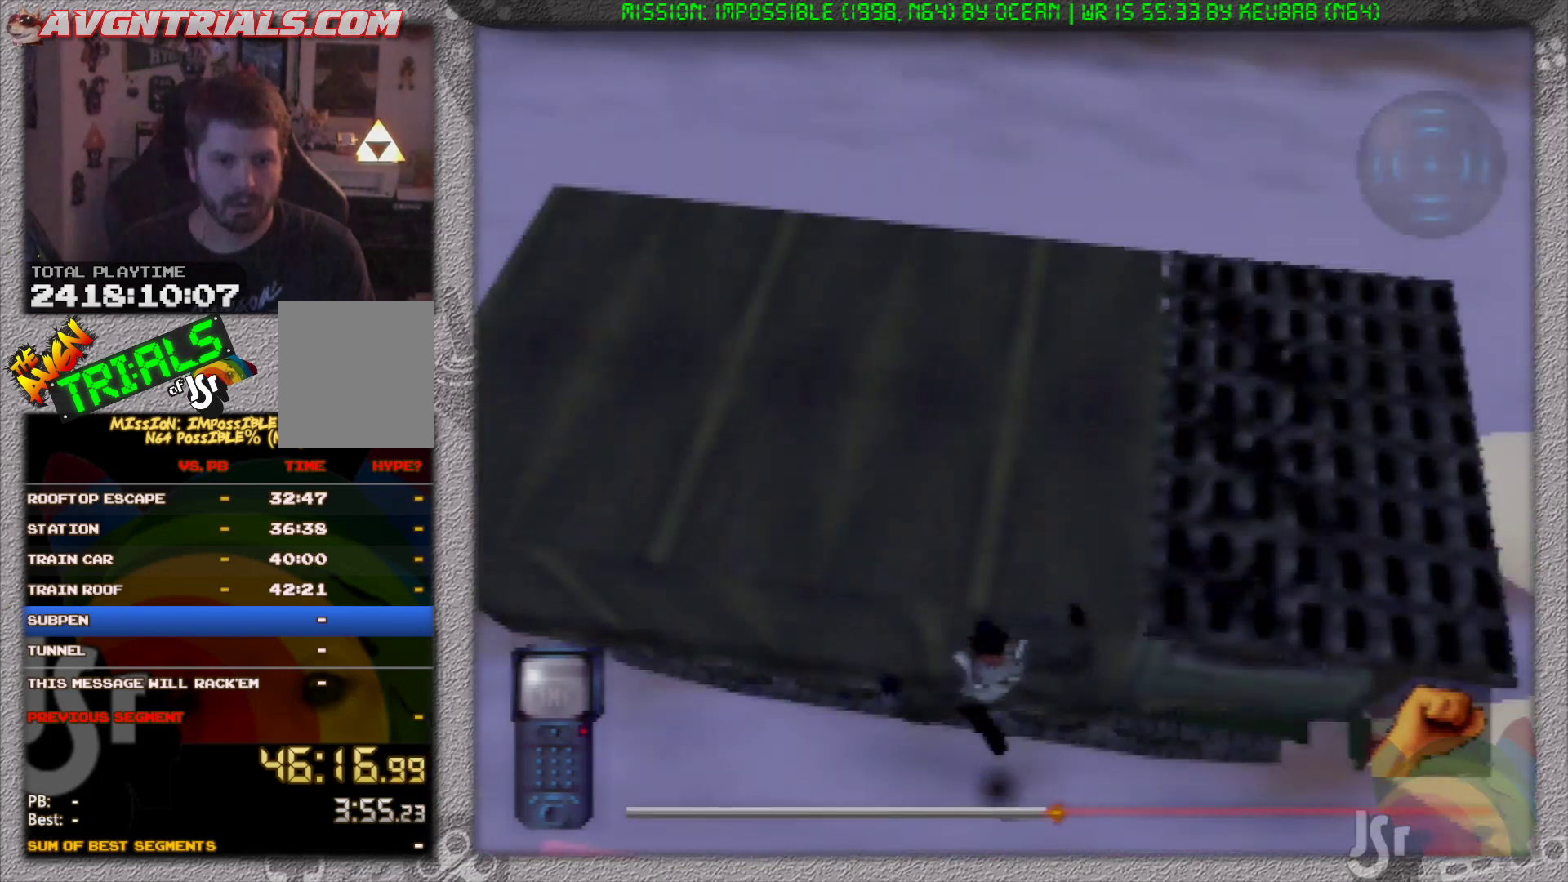
{"dt_ms": 500, "buttons": [], "left_stick": "center", "events": []}
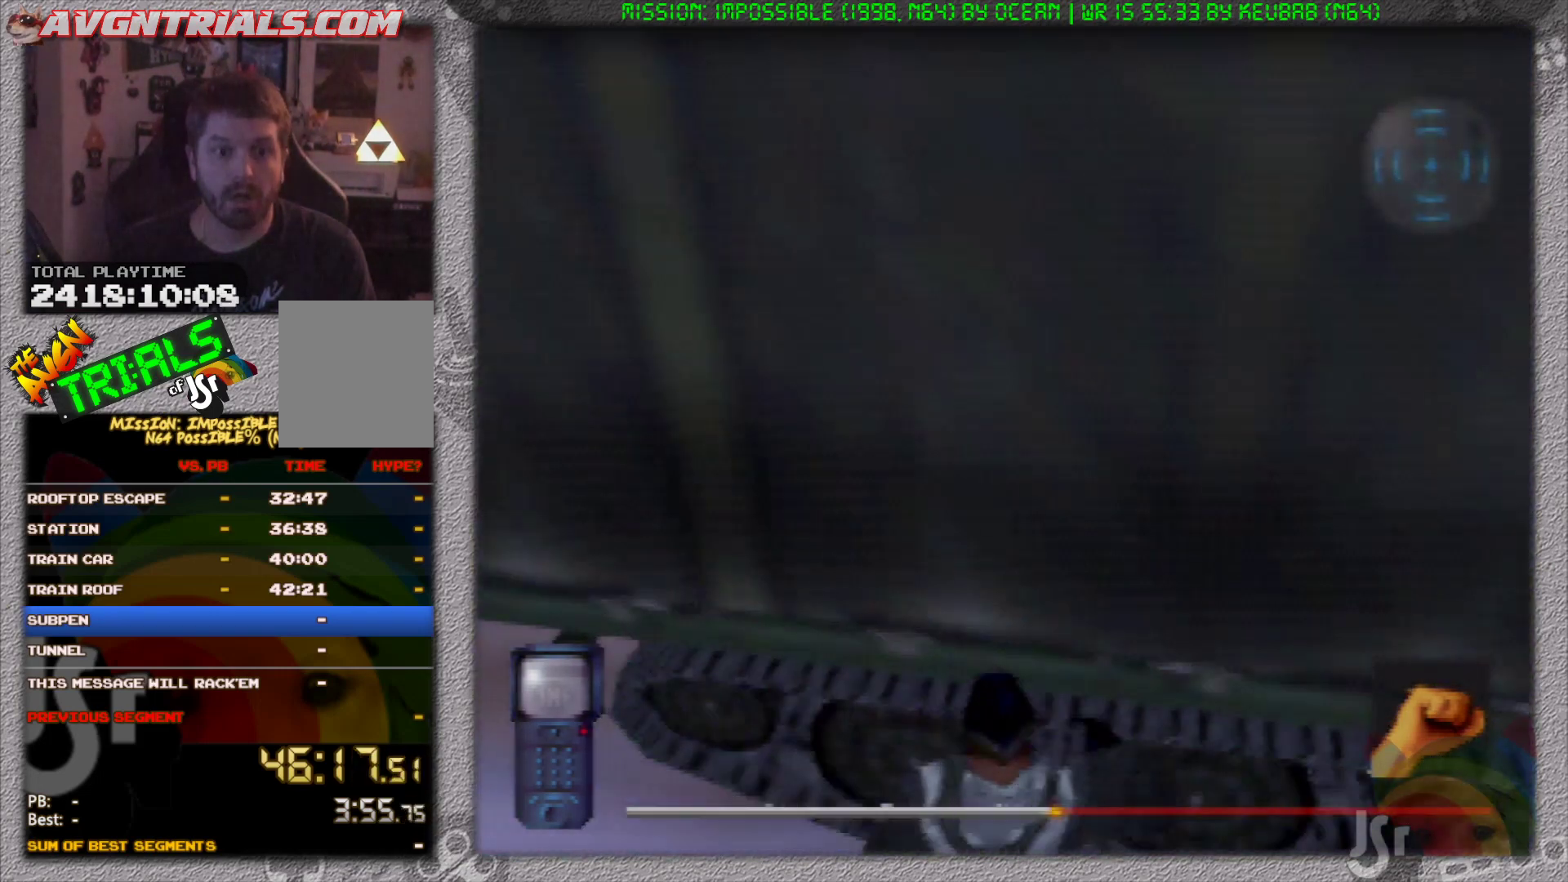
{"dt_ms": 500, "buttons": [], "left_stick": "left", "events": [[417, "left_stick", "left"]]}
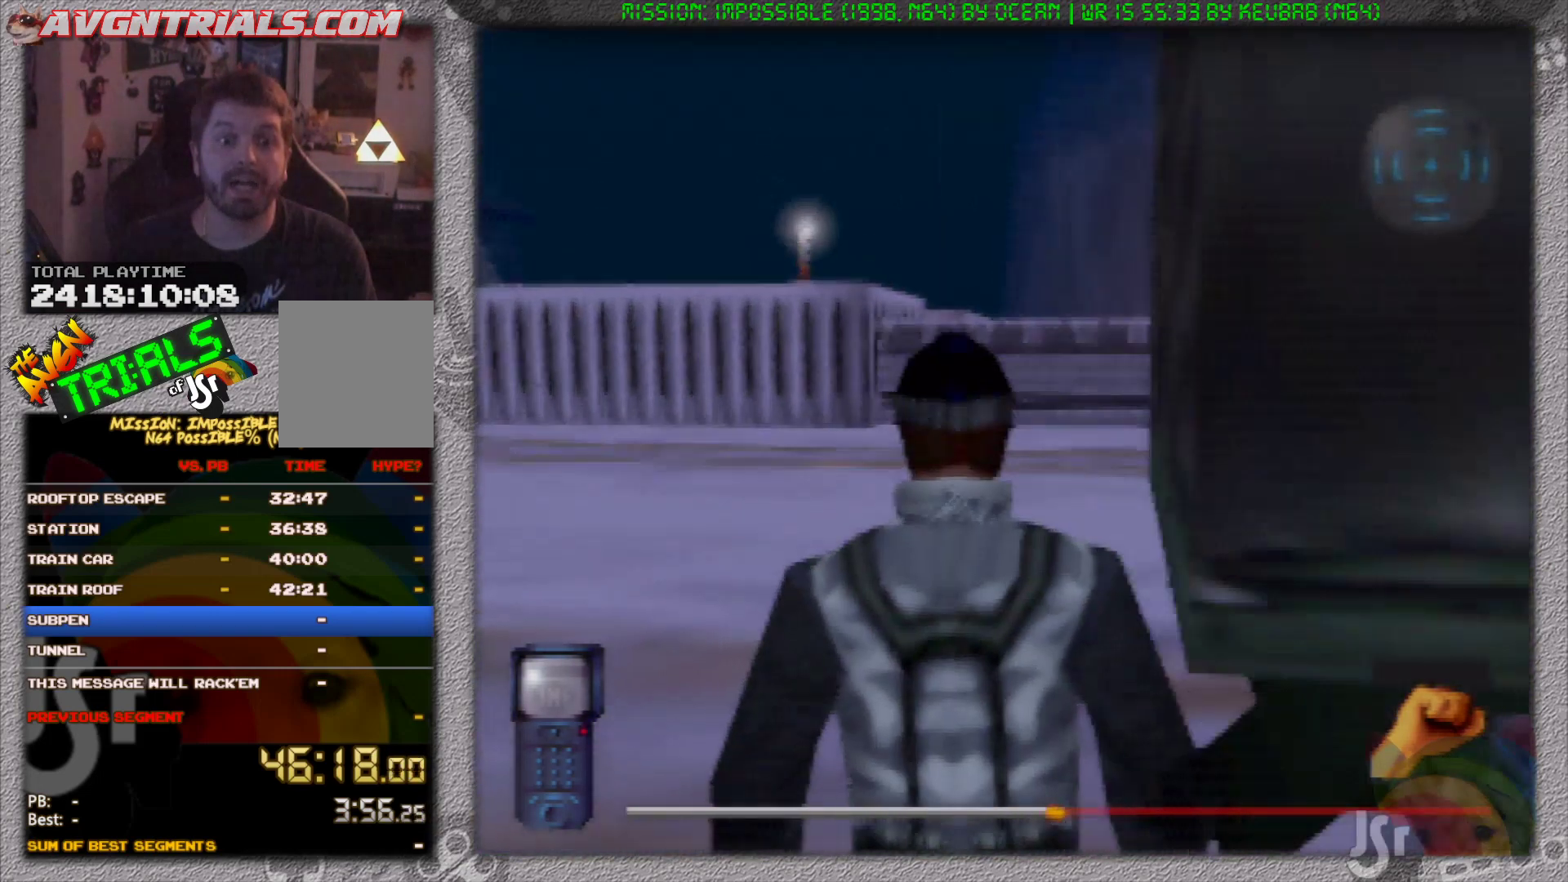
{"dt_ms": 500, "buttons": [], "left_stick": "up-left", "events": [[167, "left_stick", "up-left"]]}
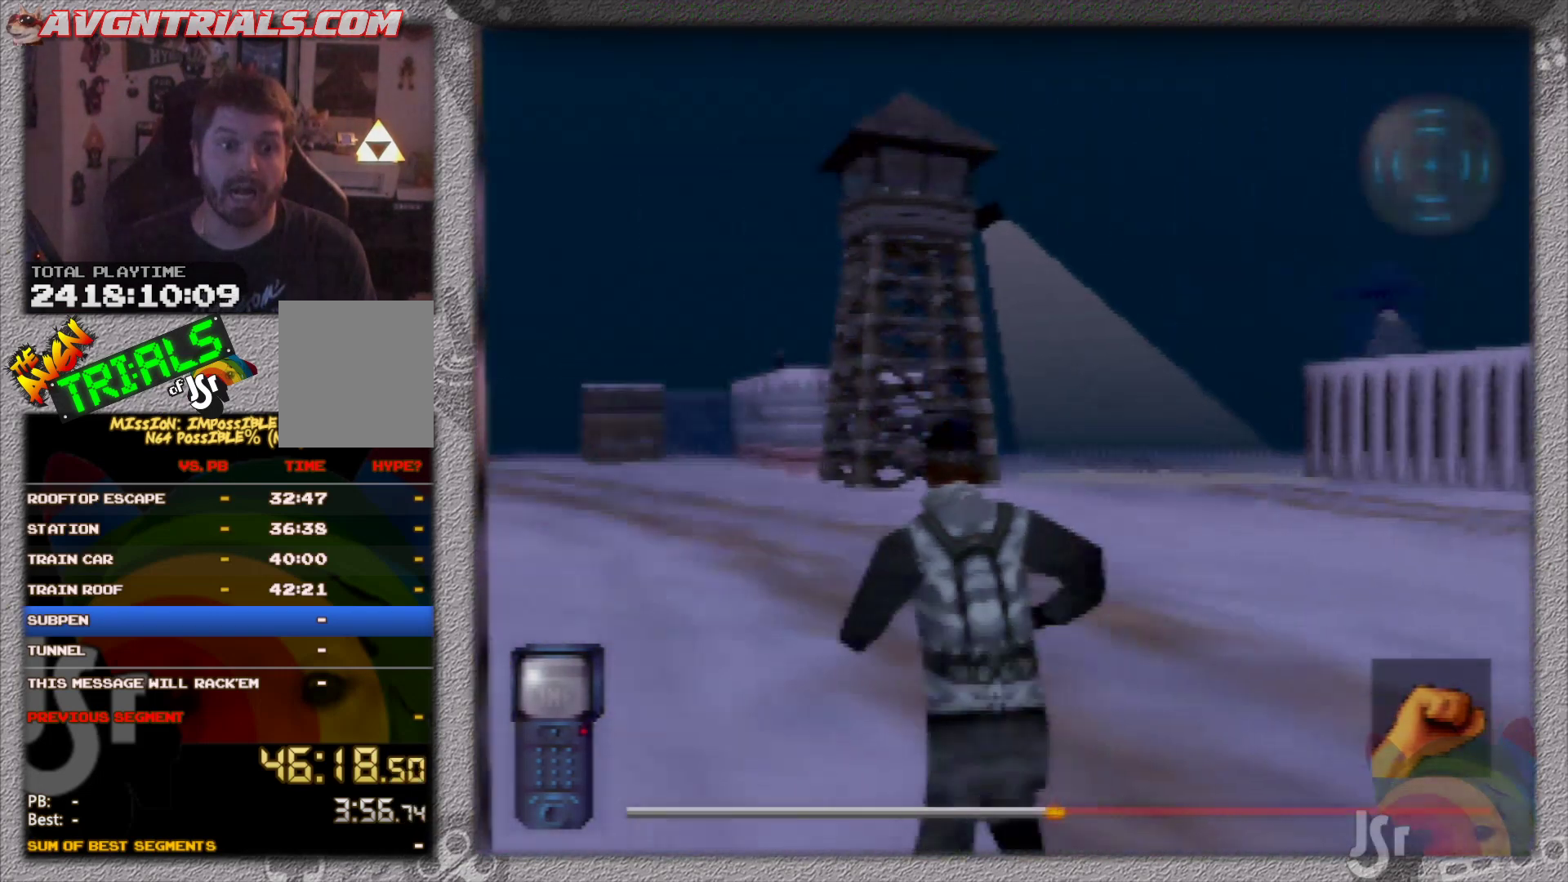
{"dt_ms": 500, "buttons": [], "left_stick": "up-left", "events": [[117, "left_stick", "up"], [383, "left_stick", "up-left"]]}
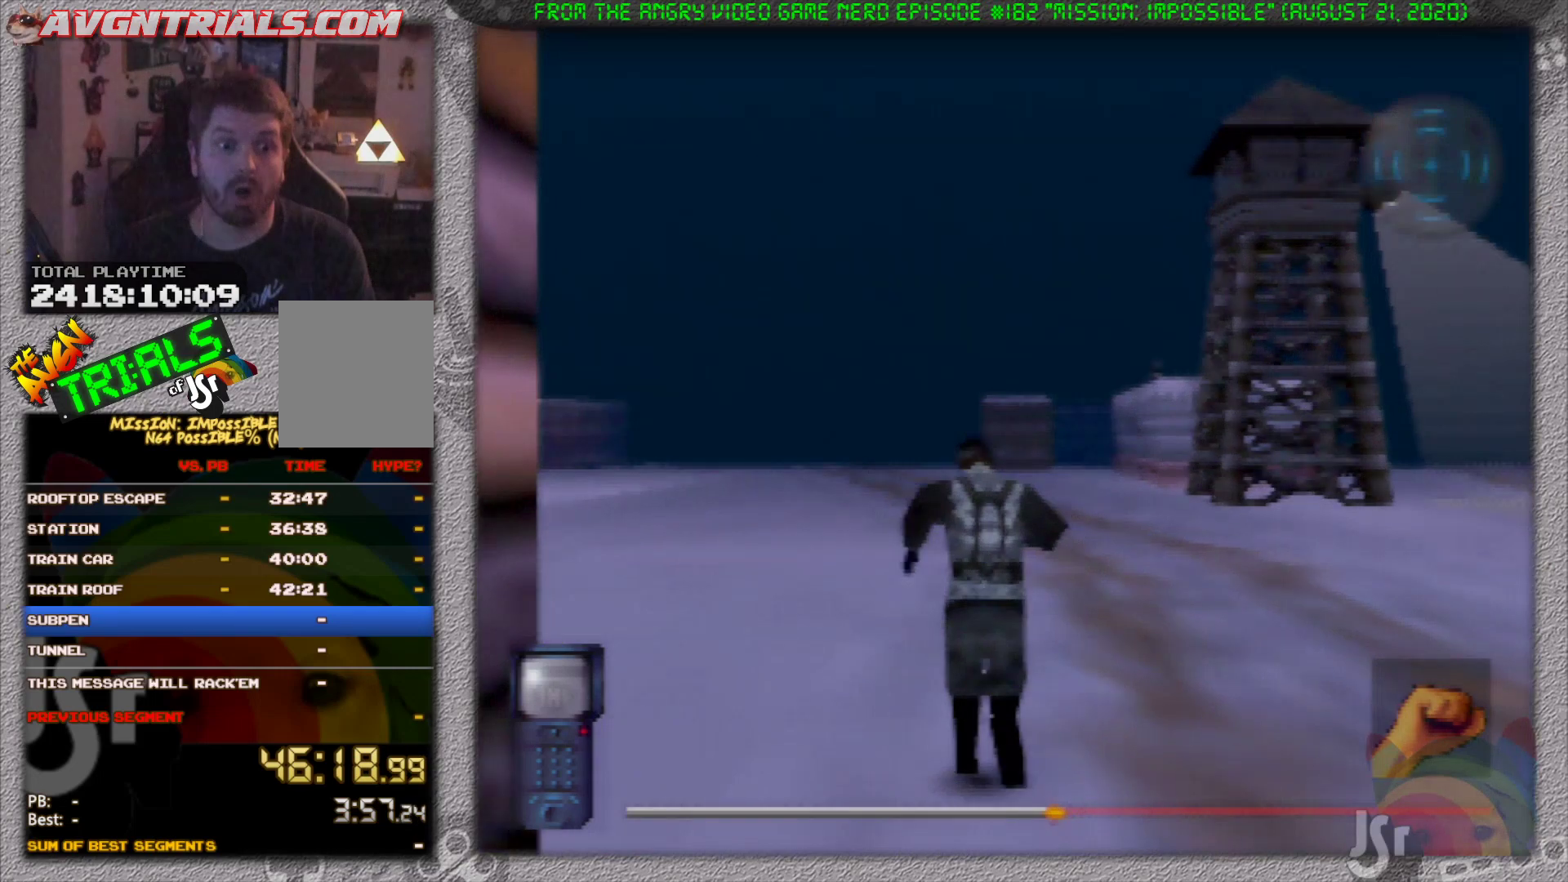
{"dt_ms": 500, "buttons": [], "left_stick": "up-left", "events": []}
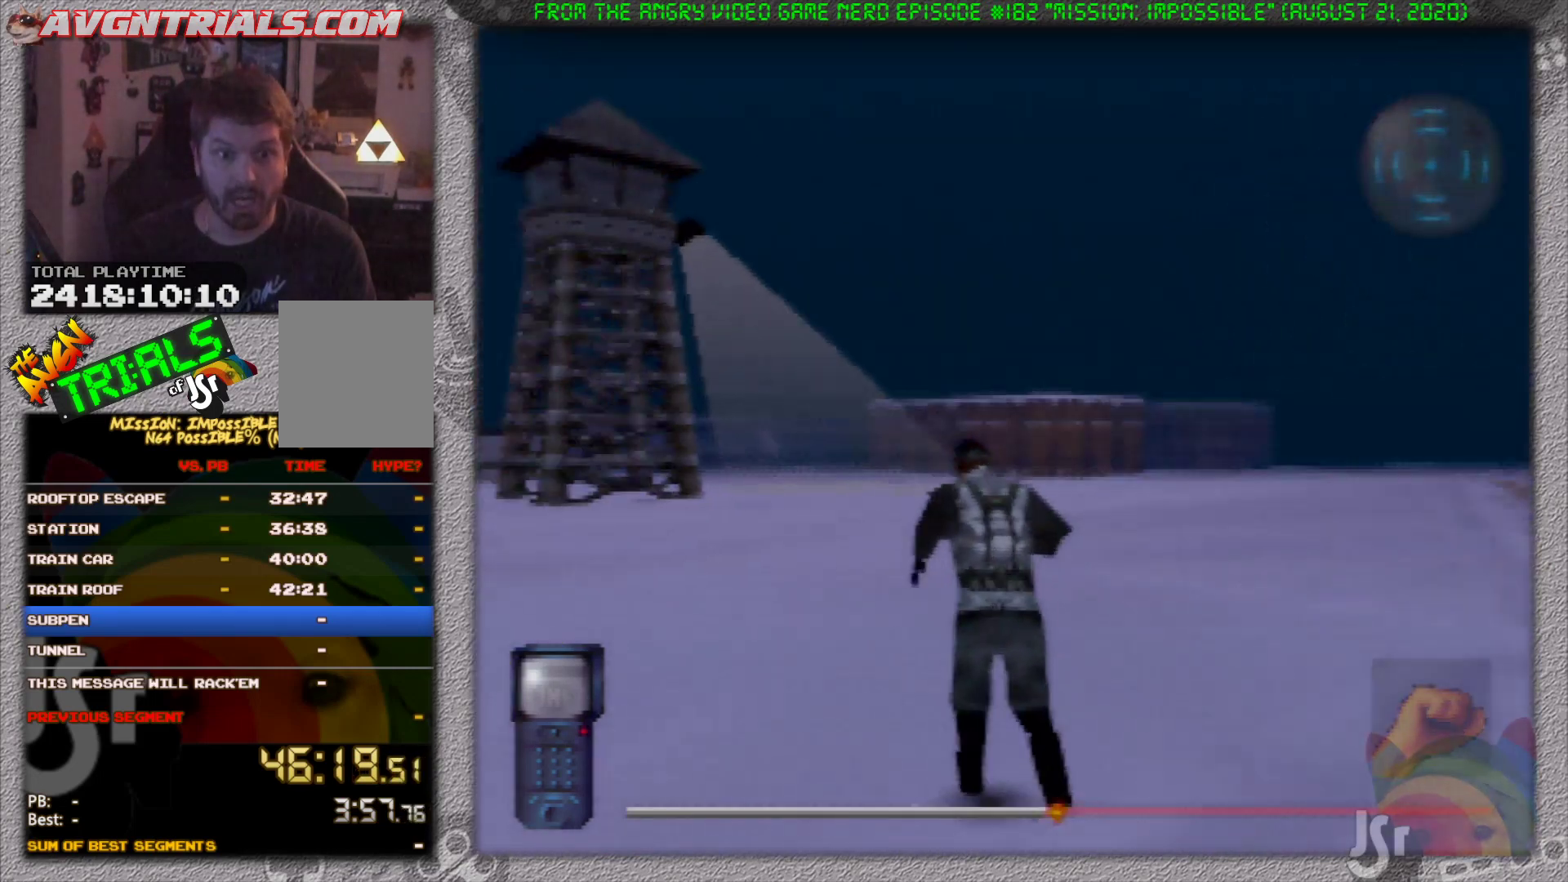
{"dt_ms": 500, "buttons": [], "left_stick": "up", "events": [[317, "left_stick", "up"]]}
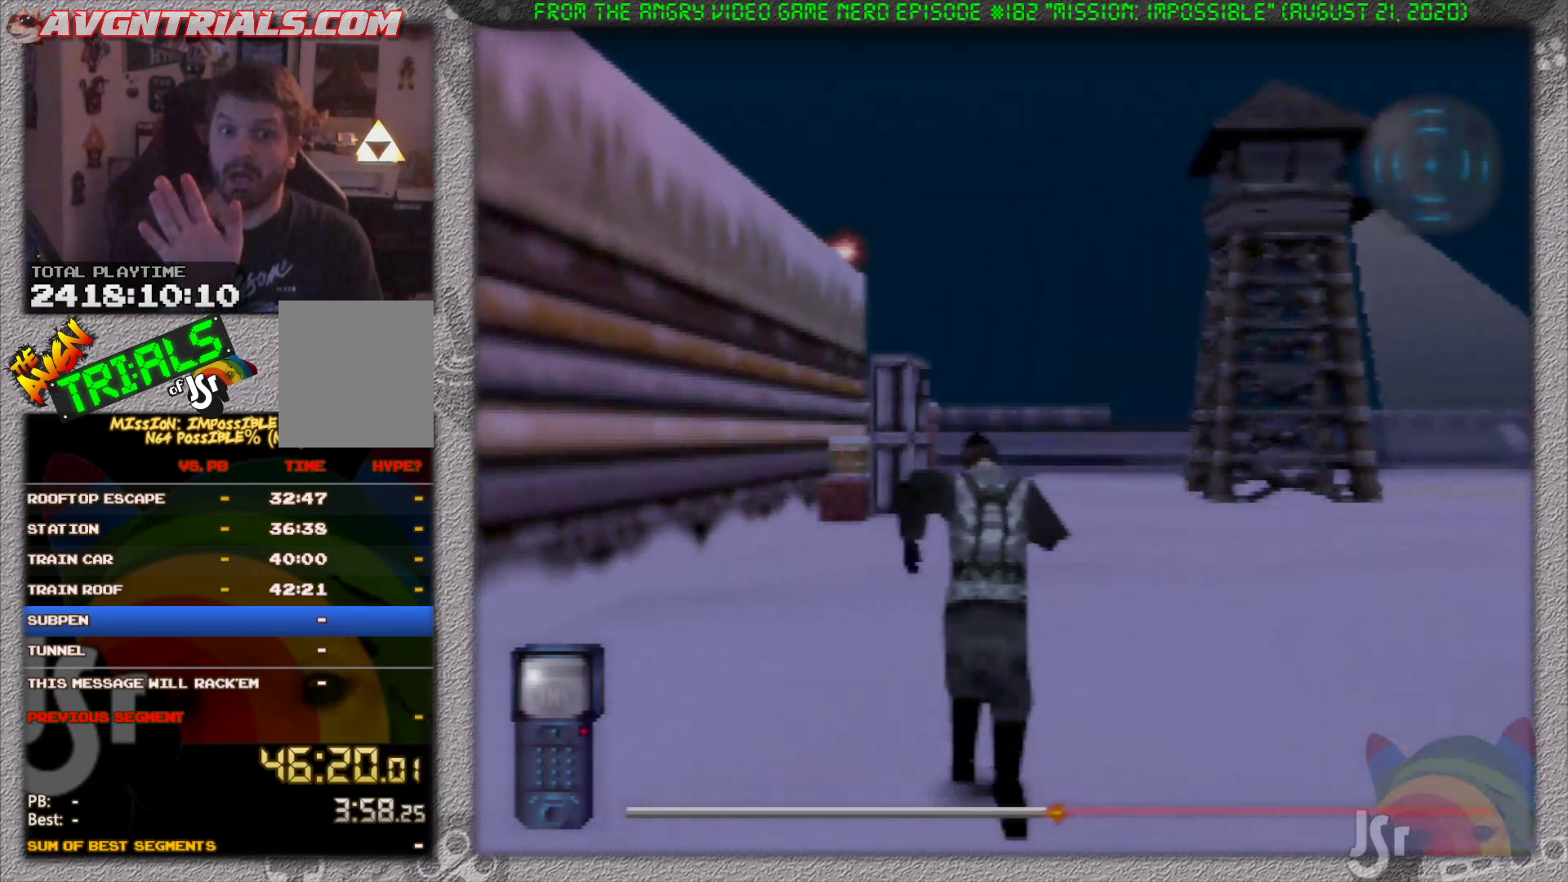
{"dt_ms": 500, "buttons": [], "left_stick": "up", "events": []}
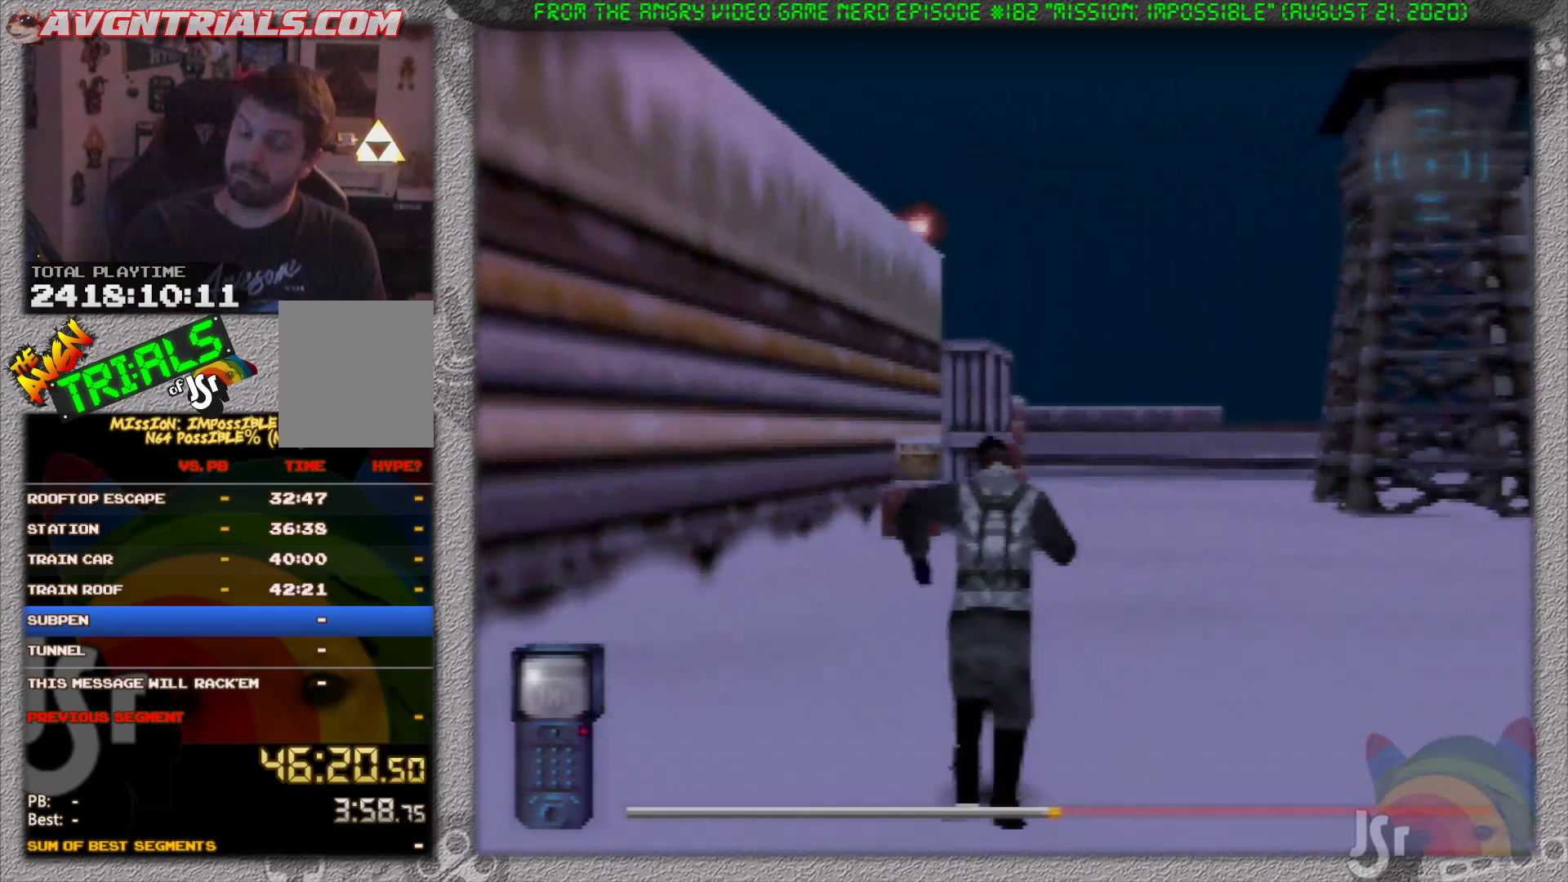
{"dt_ms": 500, "buttons": [], "left_stick": "up", "events": [[350, "left_stick", "up-left"], [467, "left_stick", "up"]]}
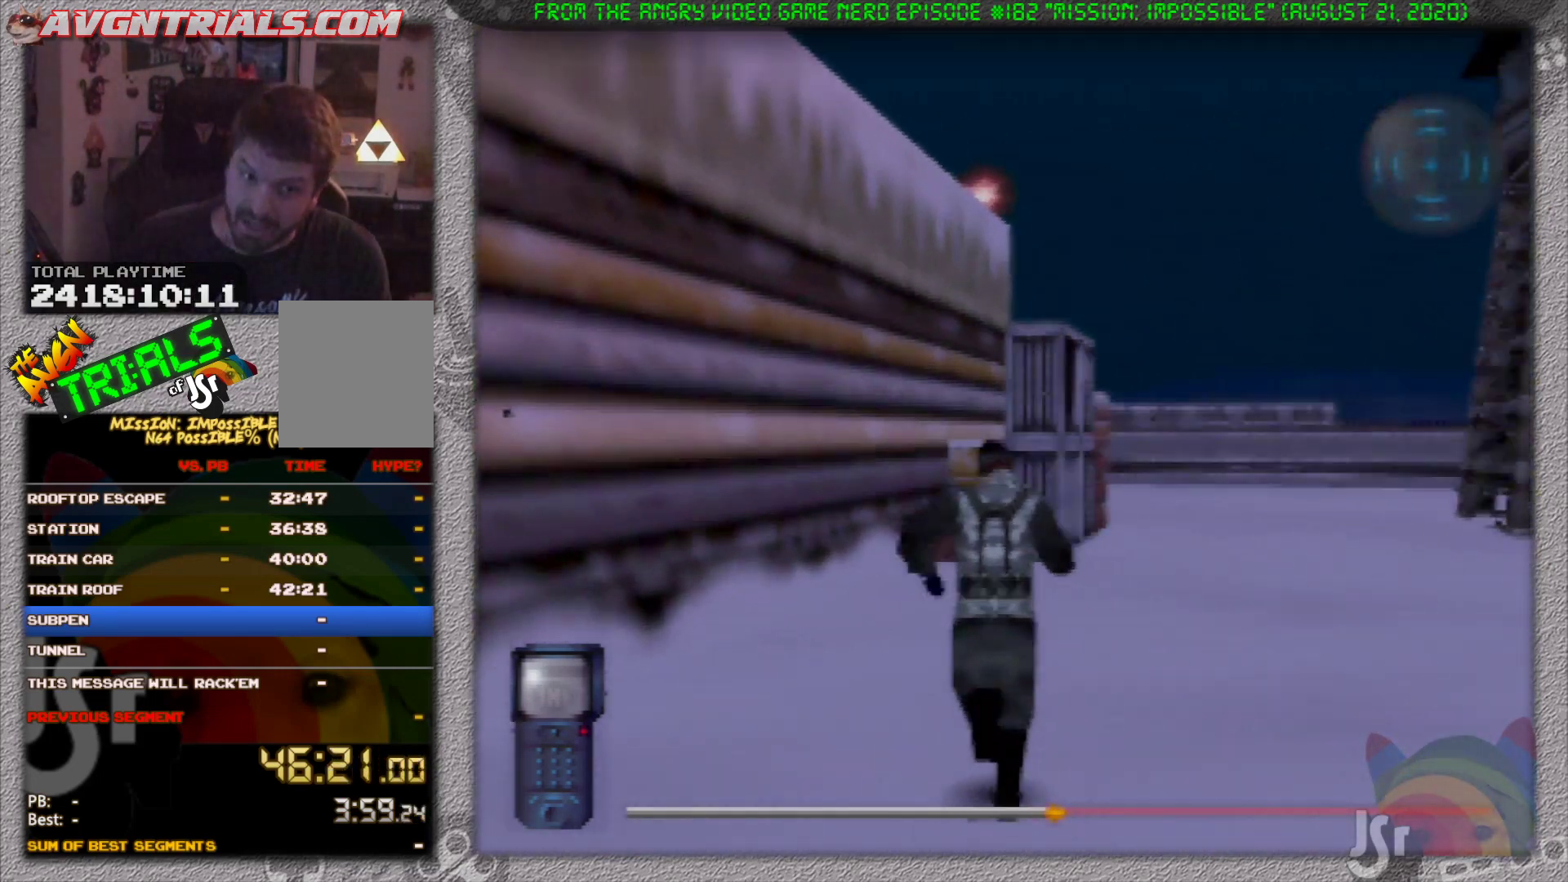
{"dt_ms": 500, "buttons": [], "left_stick": "up", "events": []}
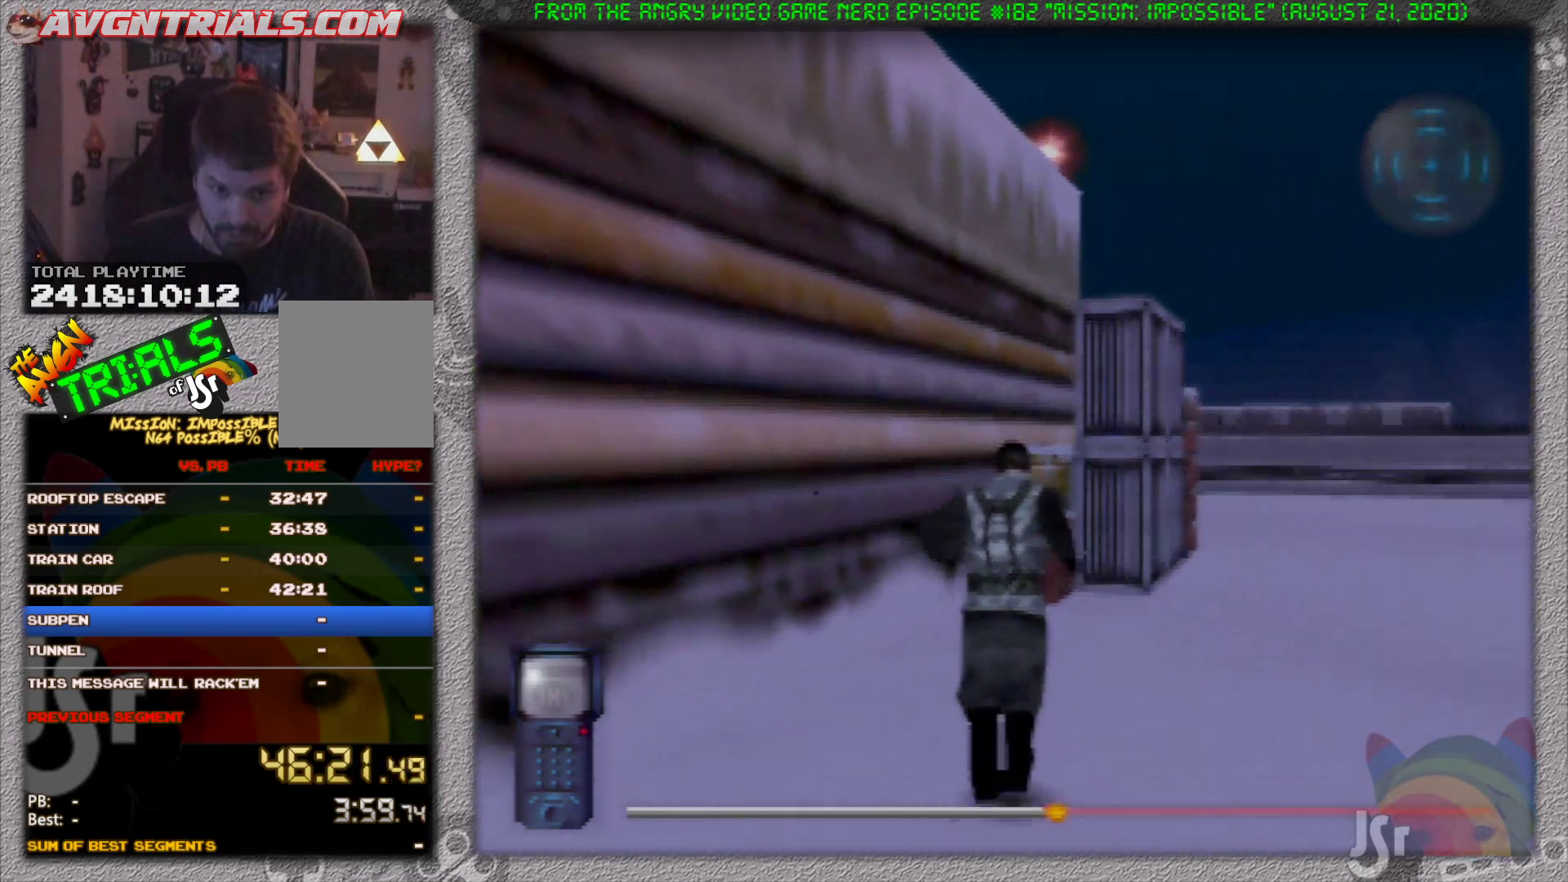
{"dt_ms": 500, "buttons": ["A"], "left_stick": "up", "events": [[433, "A", "down"]]}
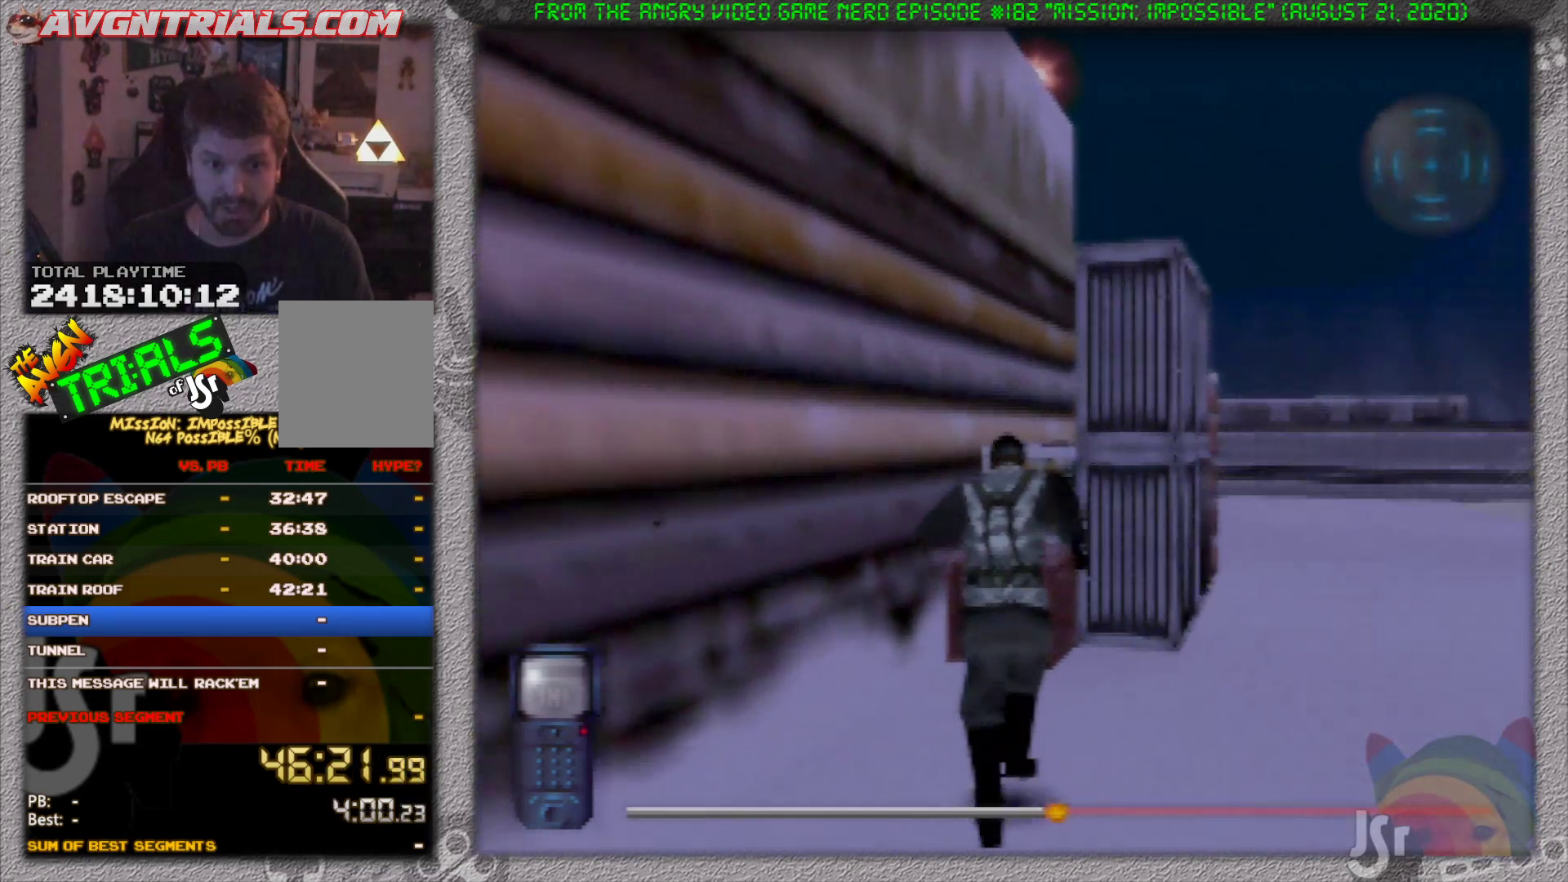
{"dt_ms": 500, "buttons": [], "left_stick": "up", "events": [[317, "A", "up"]]}
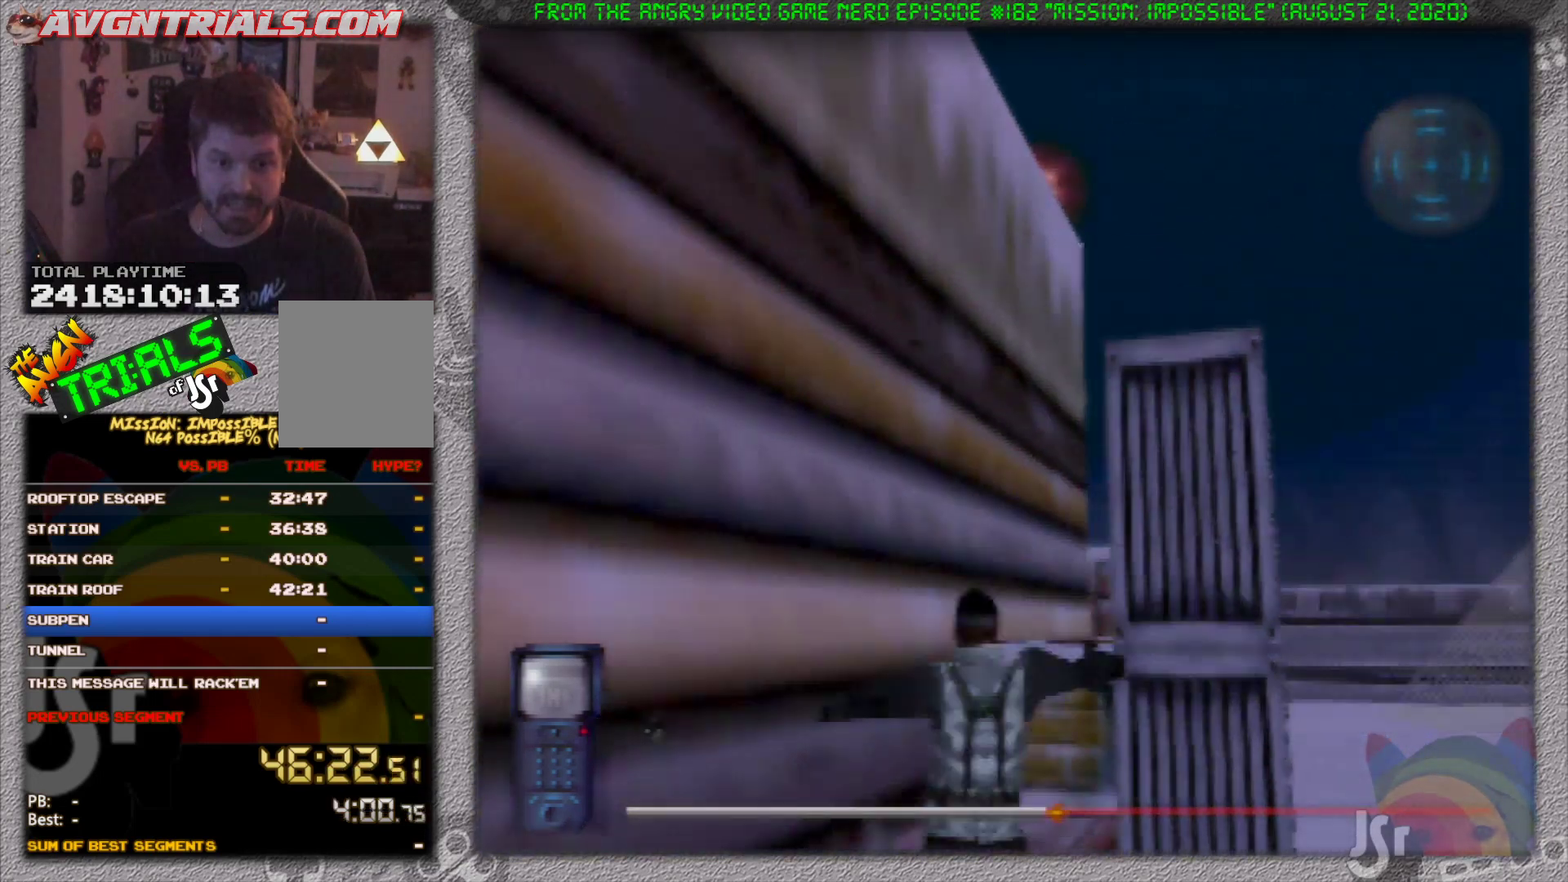
{"dt_ms": 500, "buttons": [], "left_stick": "up", "events": [[100, "A", "down"], [333, "A", "up"]]}
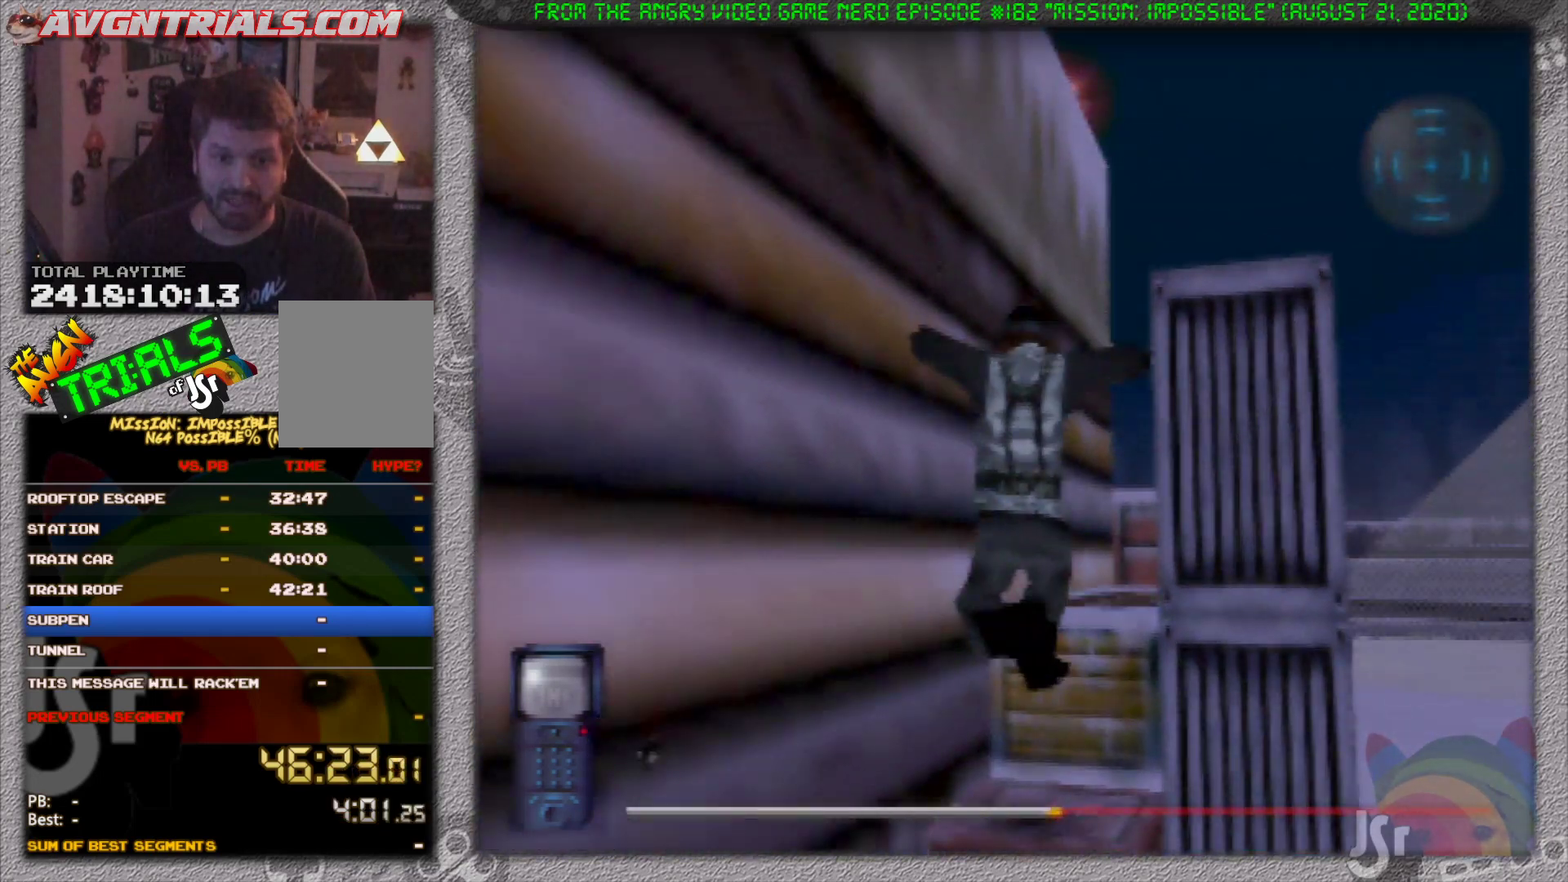
{"dt_ms": 500, "buttons": [], "left_stick": "up", "events": [[183, "A", "down"], [383, "A", "up"]]}
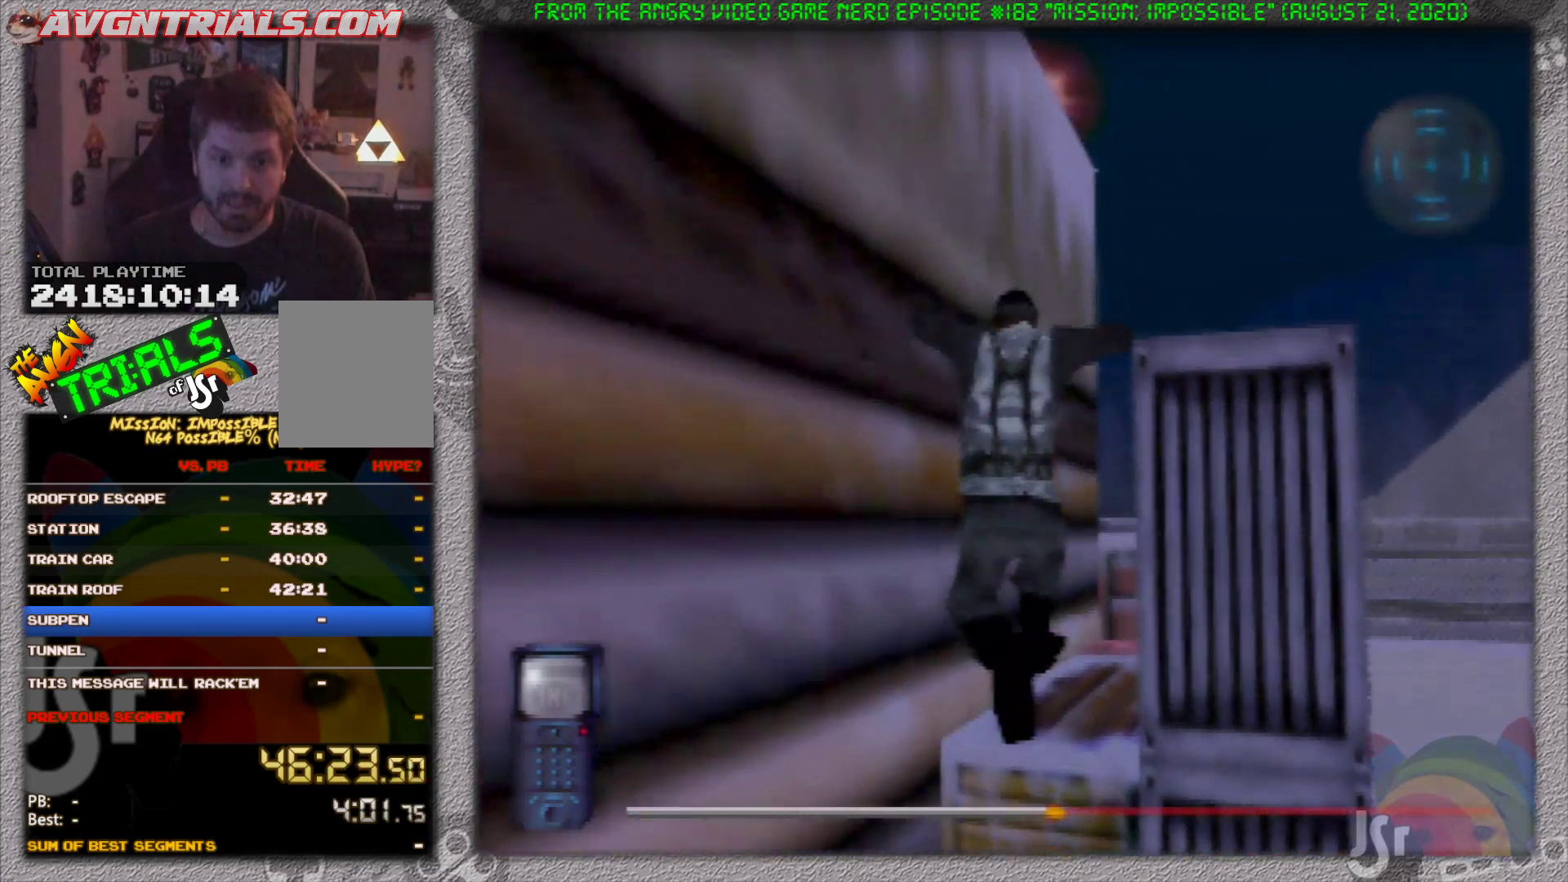
{"dt_ms": 500, "buttons": [], "left_stick": "up", "events": [[117, "left_stick", "up-right"], [317, "left_stick", "up"]]}
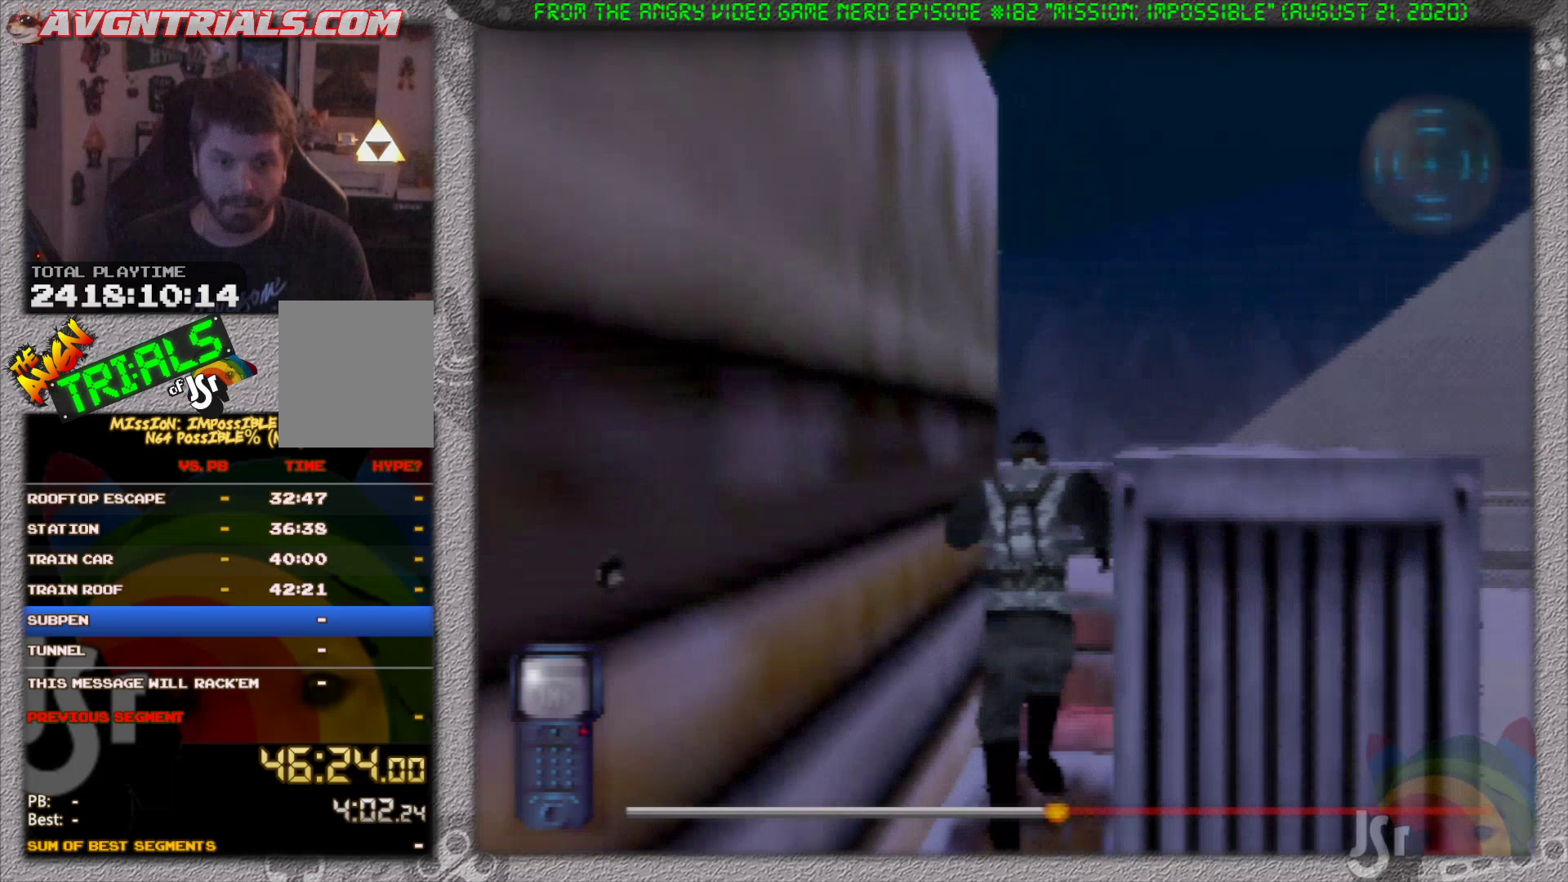
{"dt_ms": 500, "buttons": [], "left_stick": "up", "events": [[217, "A", "down"], [333, "A", "up"]]}